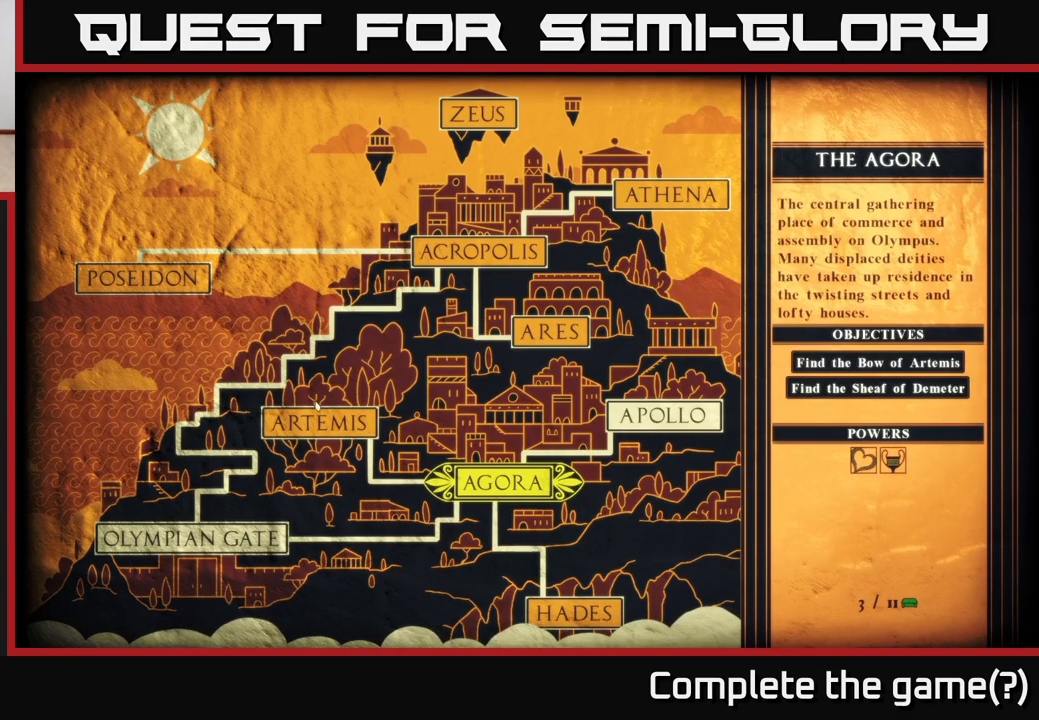
Gameplay with a controller (Xbox layout); each line is a JSON object with the inputs held at the frame after it. "events" lists button and stick changes between this image and that frame as [ms after this image, input, new state], when the widget could be followed in between.
{"buttons": [], "left_stick": "center", "right_stick": "center", "events": [[50, "left_stick", "down-right"], [267, "left_stick", "center"]]}
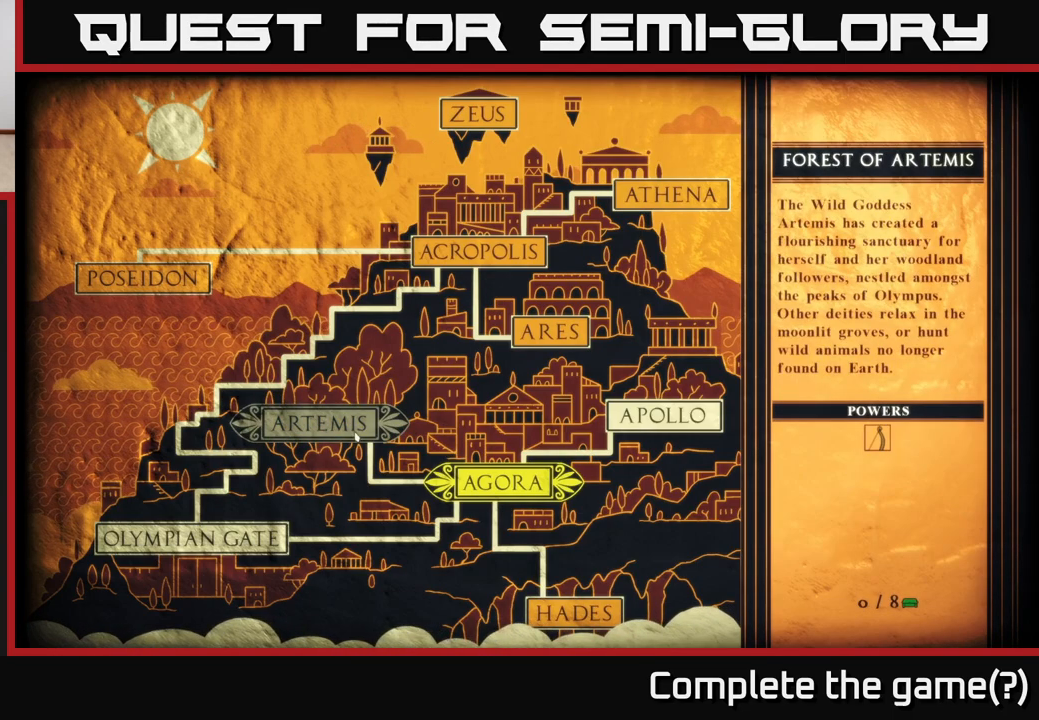
{"buttons": [], "left_stick": "right", "right_stick": "center", "events": [[300, "left_stick", "right"]]}
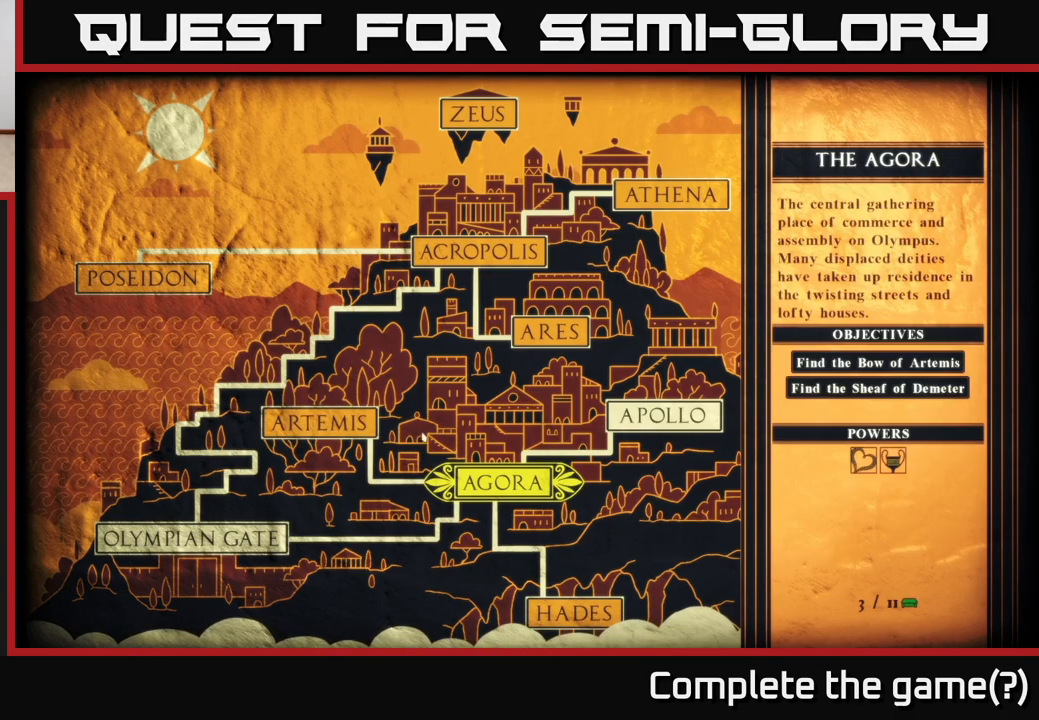
{"buttons": [], "left_stick": "down-right", "right_stick": "center", "events": [[117, "left_stick", "down-right"]]}
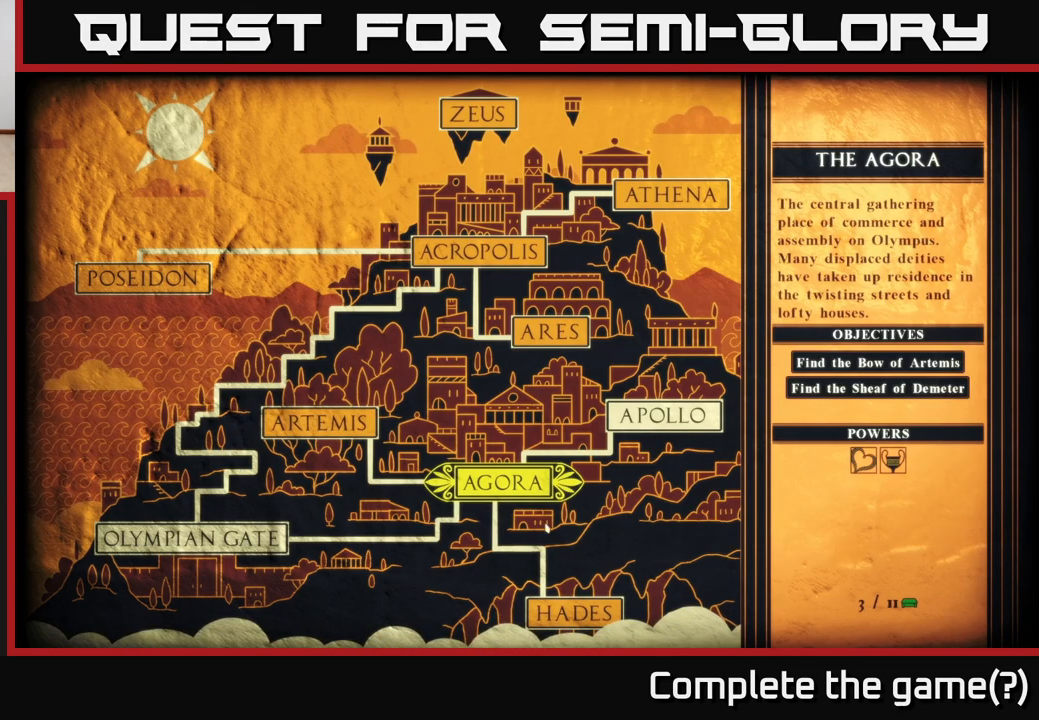
{"buttons": [], "left_stick": "up", "right_stick": "center", "events": [[383, "left_stick", "center"], [433, "left_stick", "up"]]}
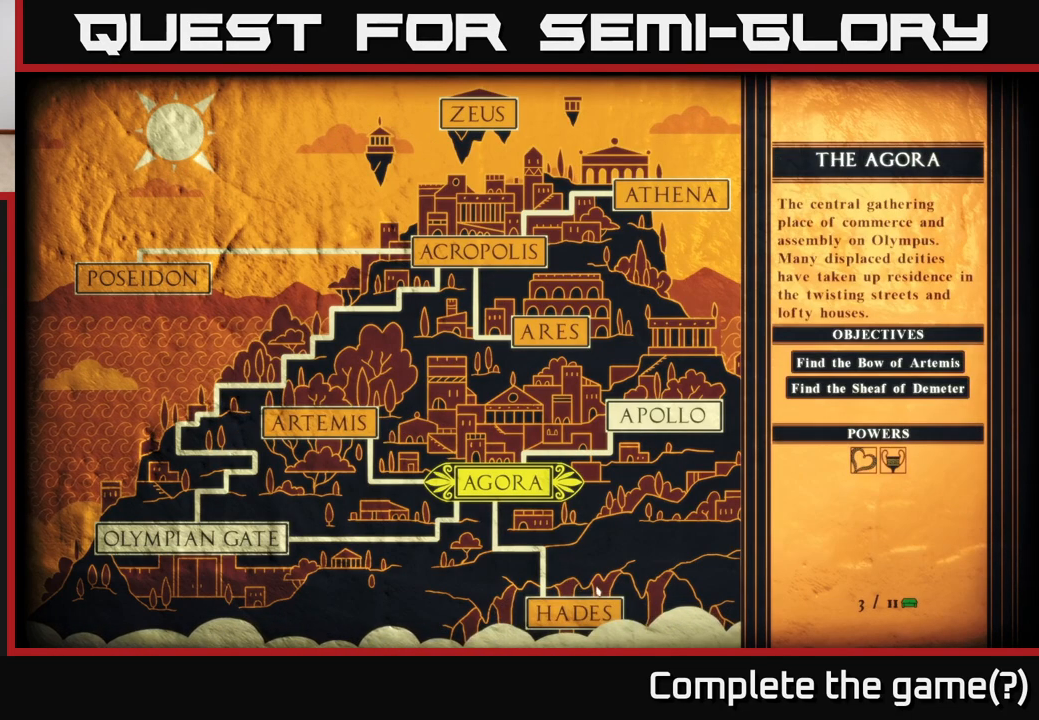
{"buttons": [], "left_stick": "up", "right_stick": "center", "events": []}
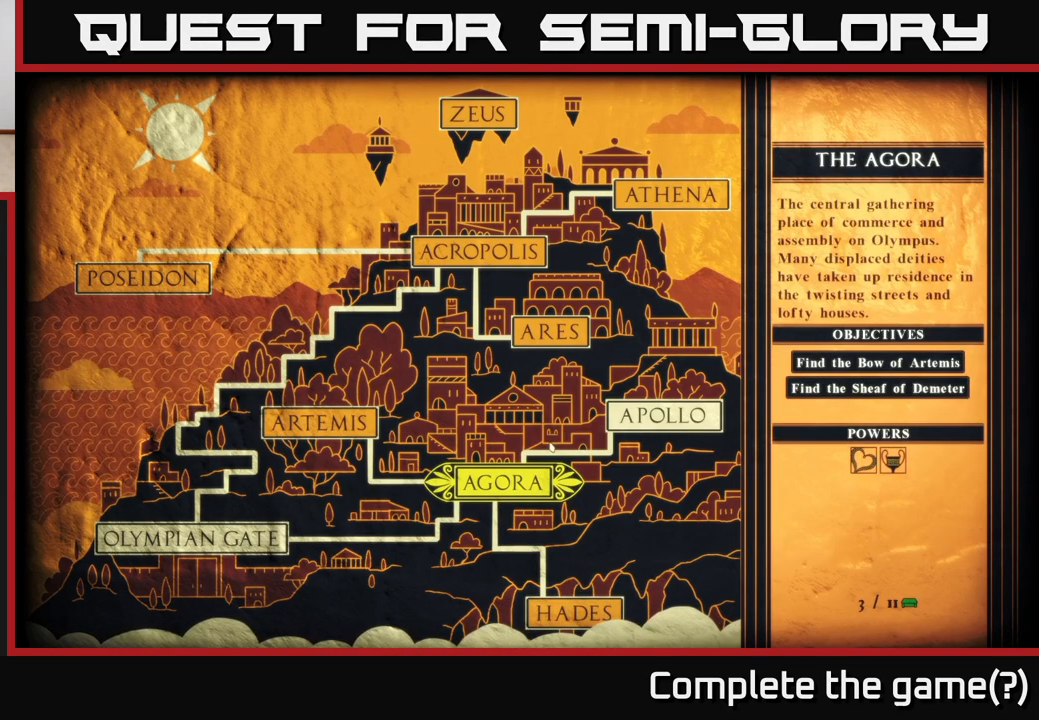
{"buttons": [], "left_stick": "center", "right_stick": "center", "events": [[17, "left_stick", "center"], [83, "left_stick", "down-right"], [267, "left_stick", "center"]]}
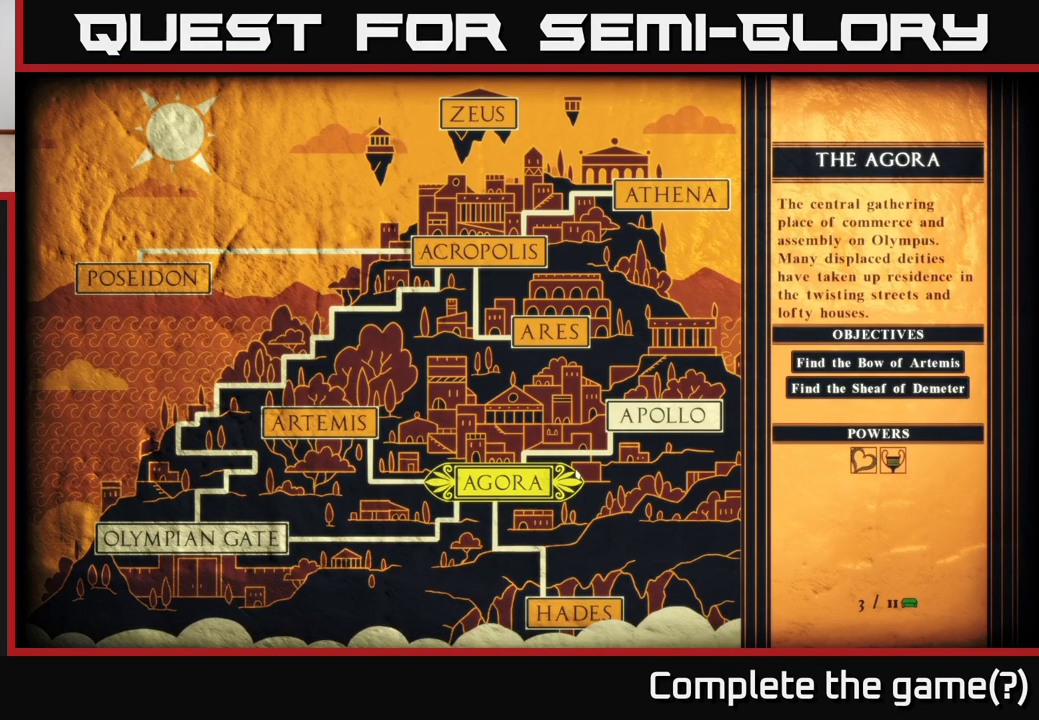
{"buttons": [], "left_stick": "center", "right_stick": "center", "events": []}
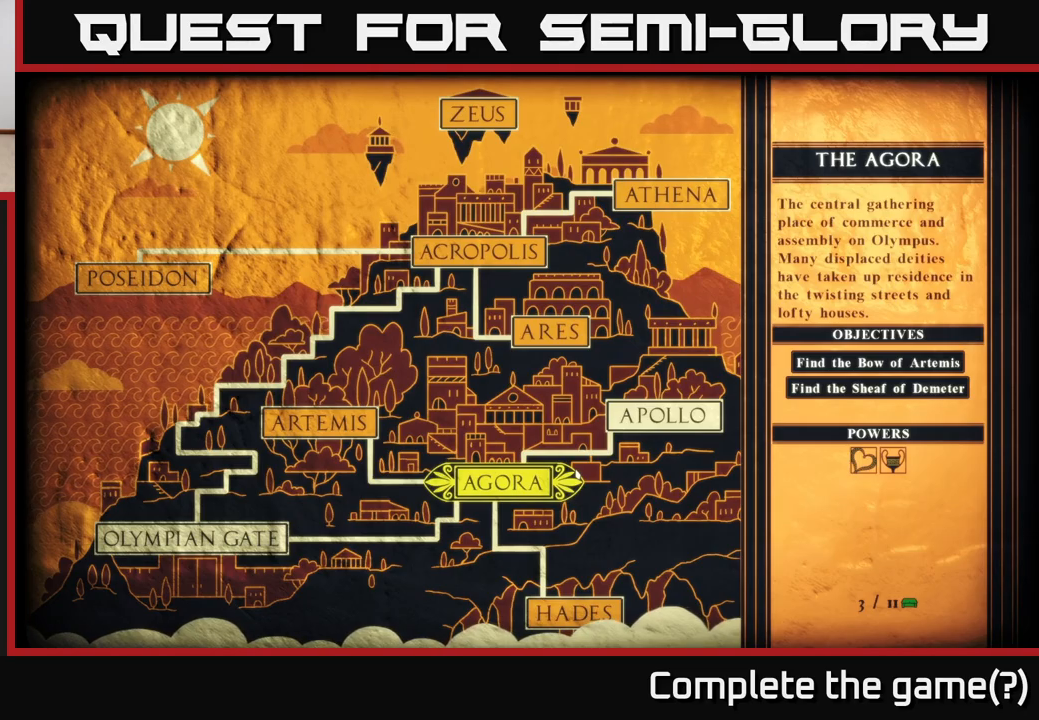
{"buttons": [], "left_stick": "left", "right_stick": "center", "events": [[33, "B", "down"], [117, "B", "up"], [317, "left_stick", "down-left"], [367, "left_stick", "left"]]}
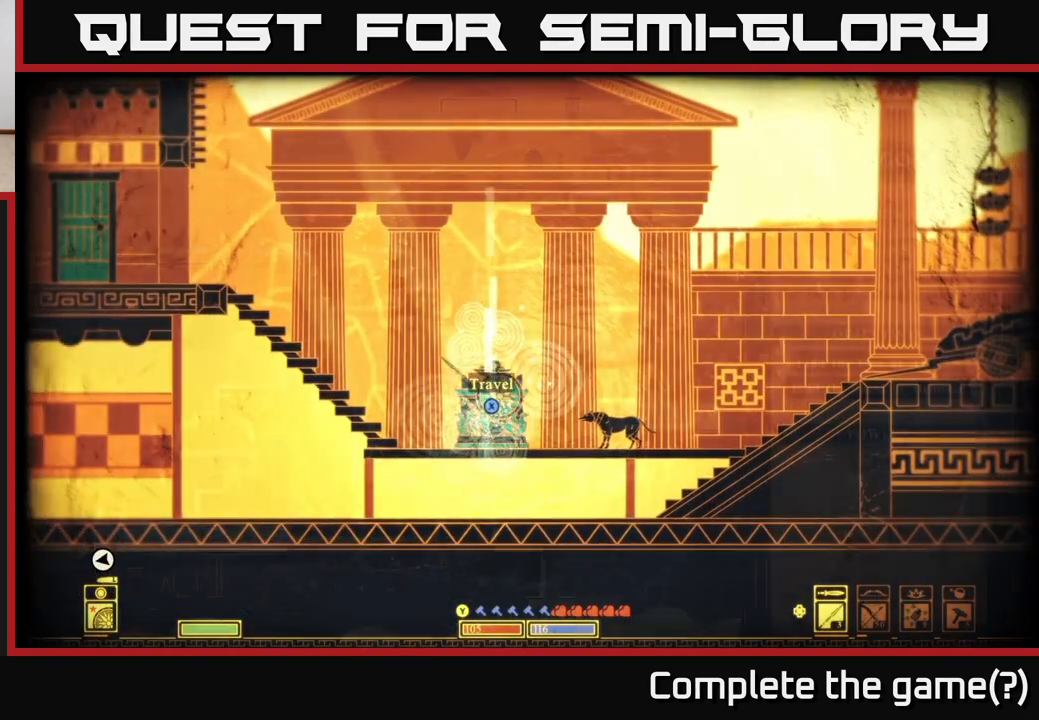
{"buttons": [], "left_stick": "left", "right_stick": "center", "events": [[50, "left_stick", "center"], [117, "left_stick", "right"], [350, "left_stick", "center"], [400, "left_stick", "left"]]}
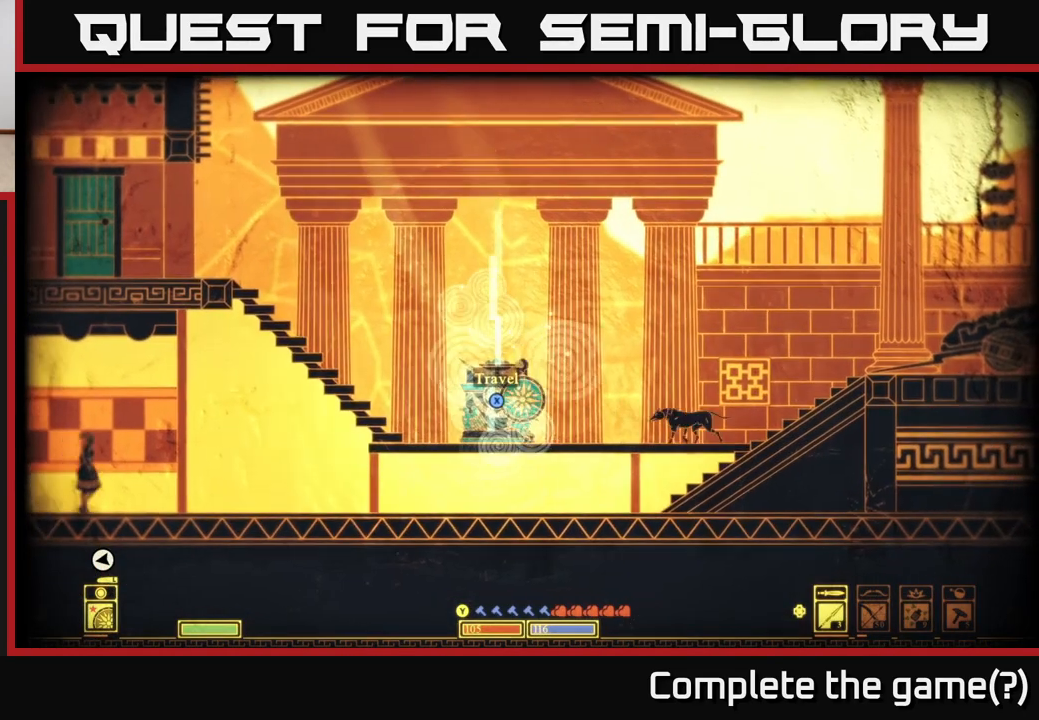
{"buttons": [], "left_stick": "center", "right_stick": "center", "events": [[100, "left_stick", "center"], [200, "SELECT", "down"], [367, "SELECT", "up"]]}
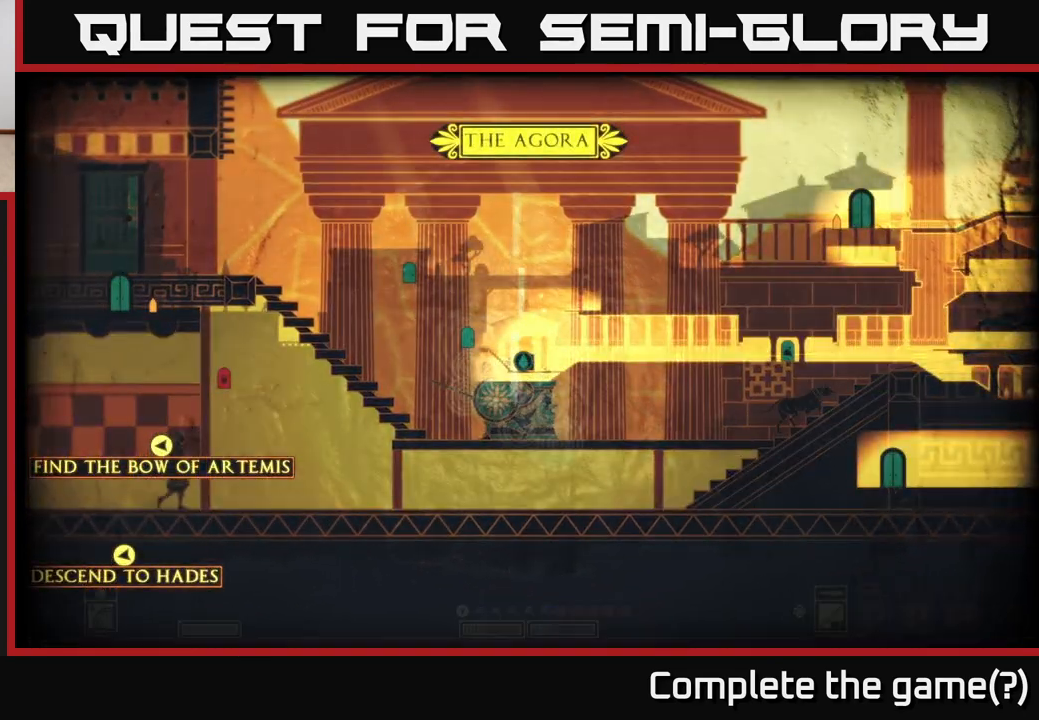
{"buttons": [], "left_stick": "center", "right_stick": "center", "events": []}
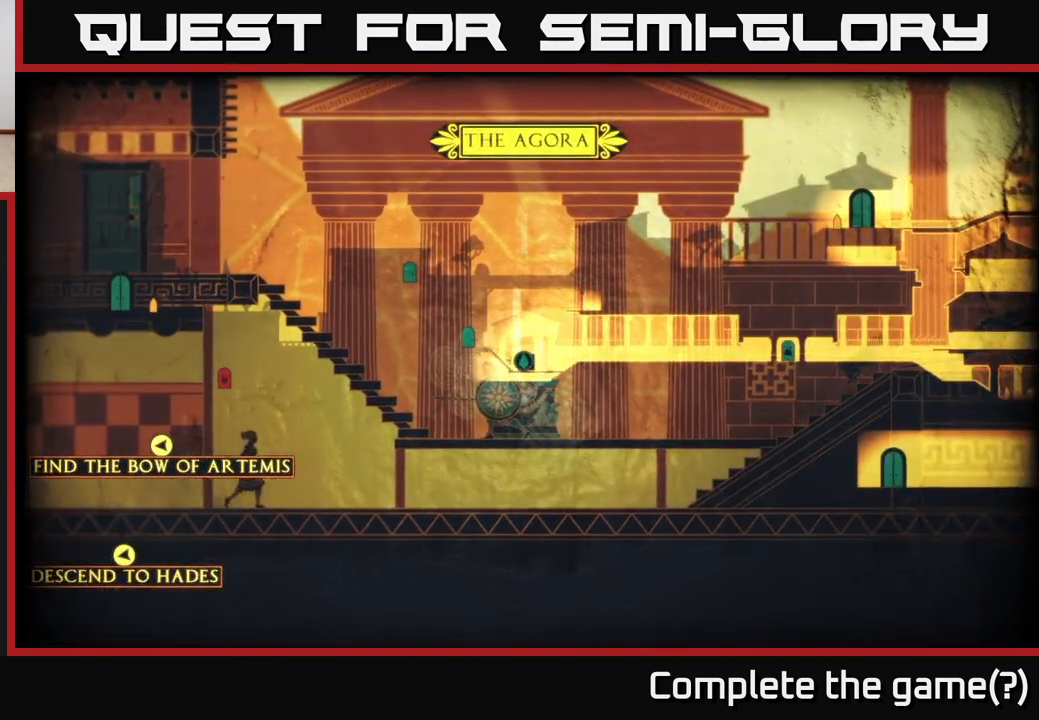
{"buttons": [], "left_stick": "up-left", "right_stick": "center", "events": [[400, "SELECT", "down"], [433, "SELECT", "up"], [450, "left_stick", "up-left"]]}
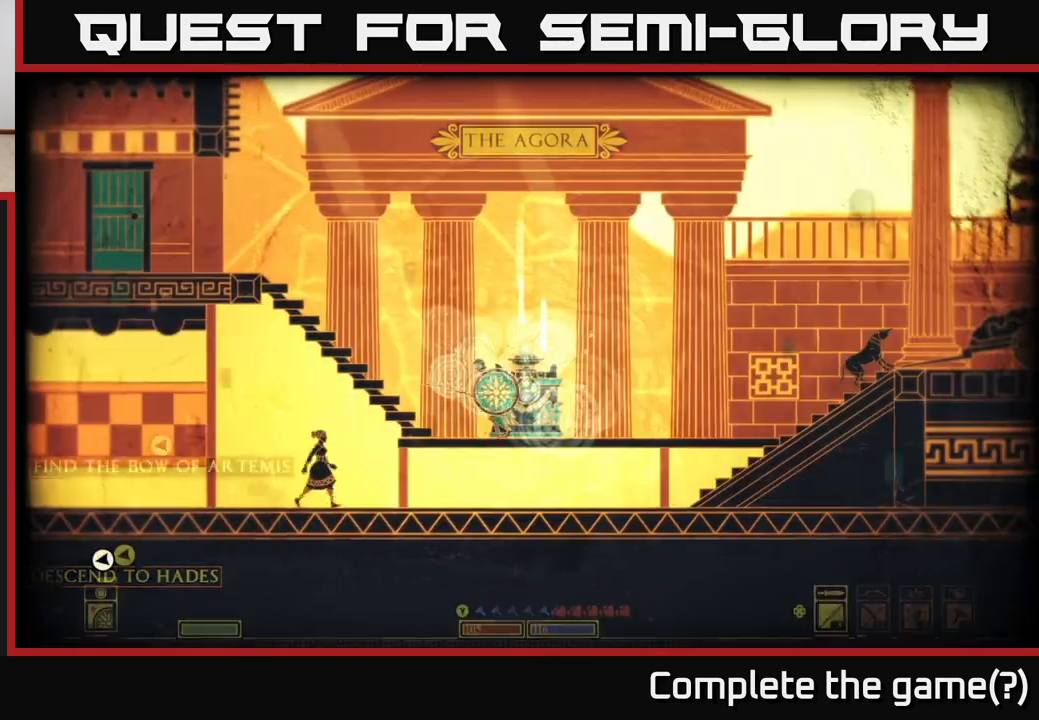
{"buttons": ["A"], "left_stick": "left", "right_stick": "center", "events": [[83, "left_stick", "left"], [267, "A", "down"]]}
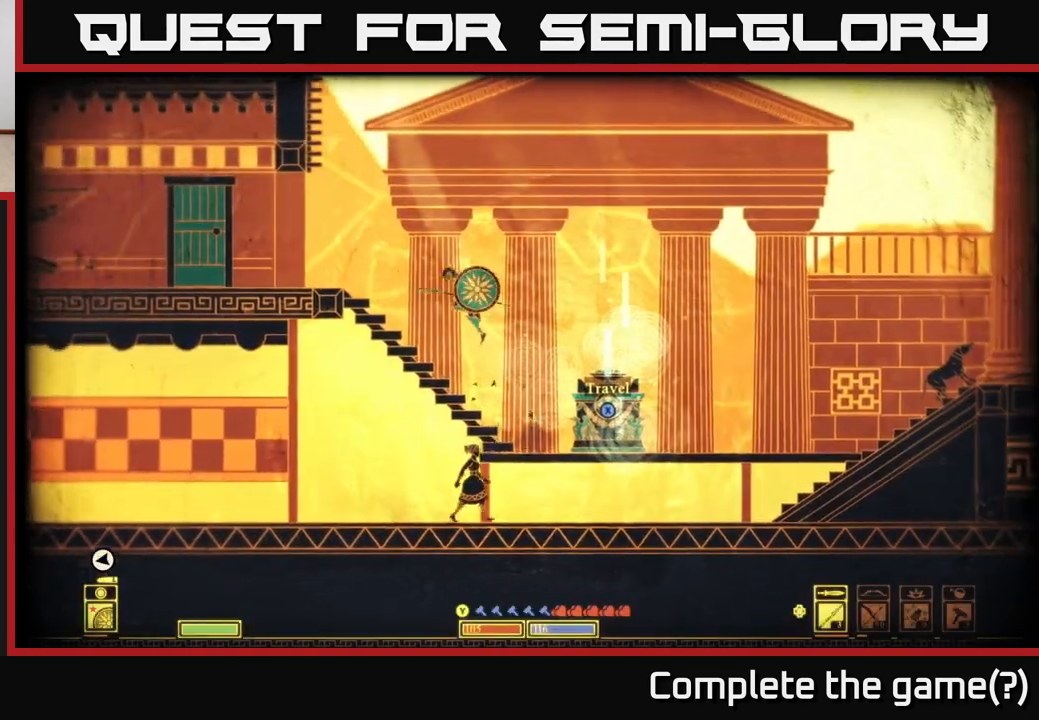
{"buttons": [], "left_stick": "left", "right_stick": "center", "events": [[217, "A", "up"]]}
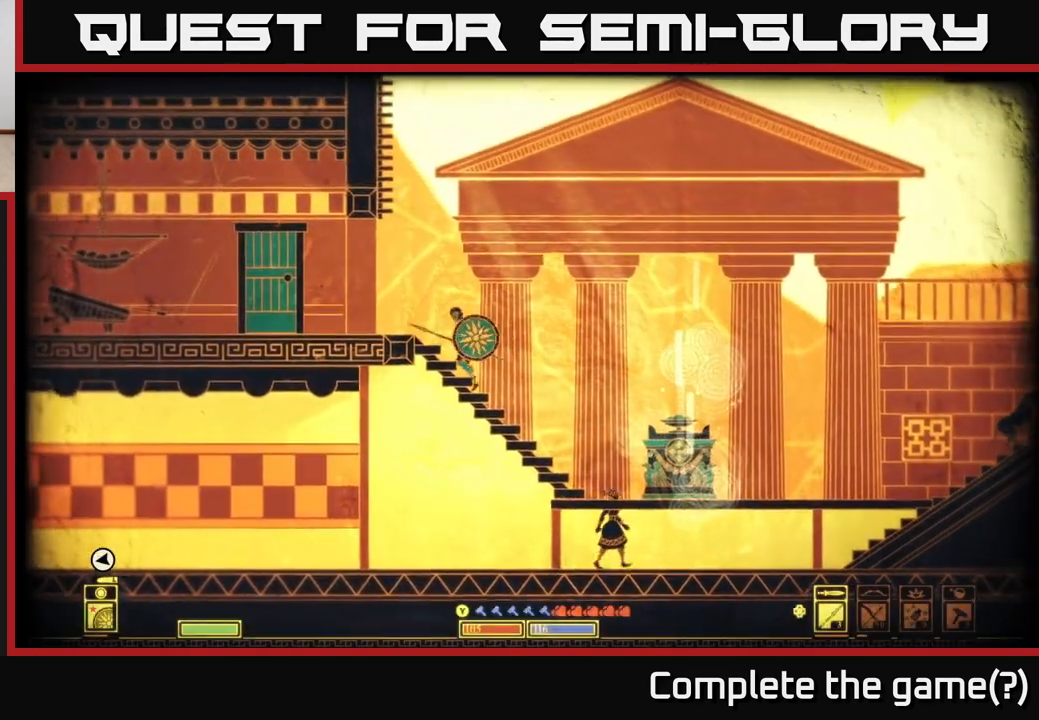
{"buttons": [], "left_stick": "left", "right_stick": "center", "events": []}
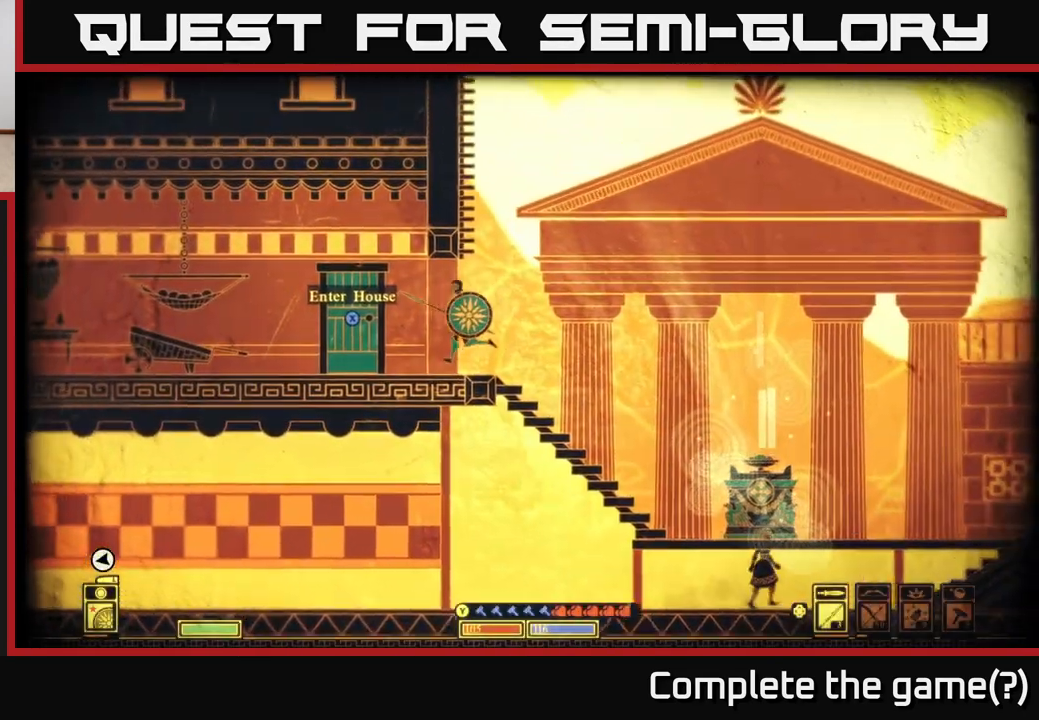
{"buttons": ["X"], "left_stick": "center", "right_stick": "center", "events": [[283, "left_stick", "center"], [400, "X", "down"]]}
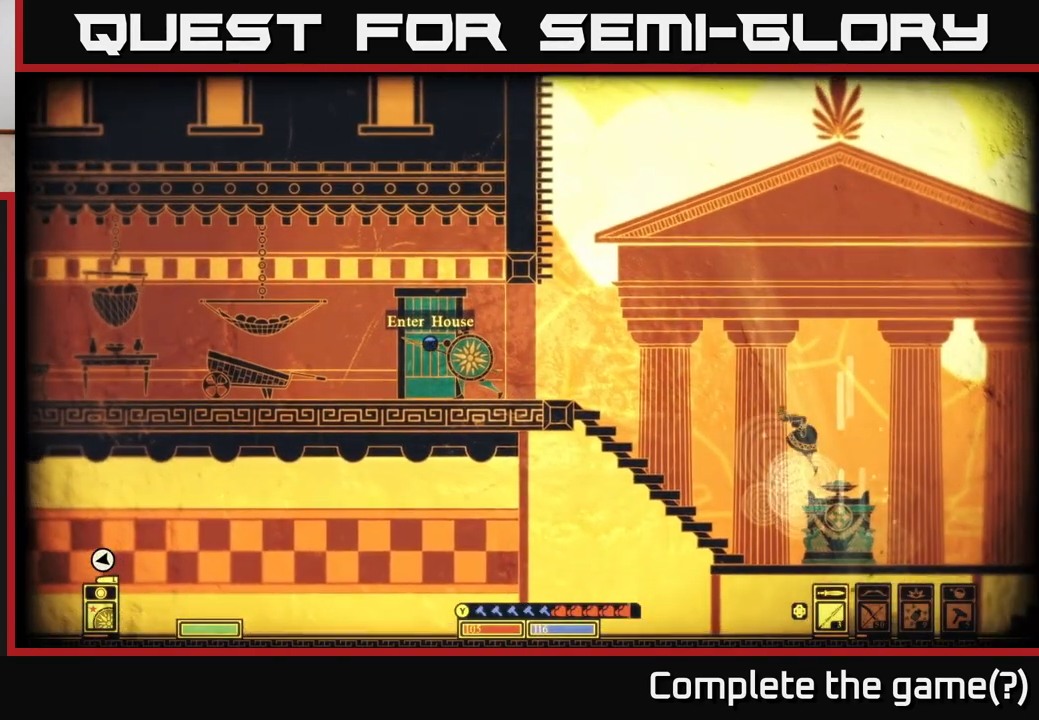
{"buttons": ["X"], "left_stick": "center", "right_stick": "center", "events": []}
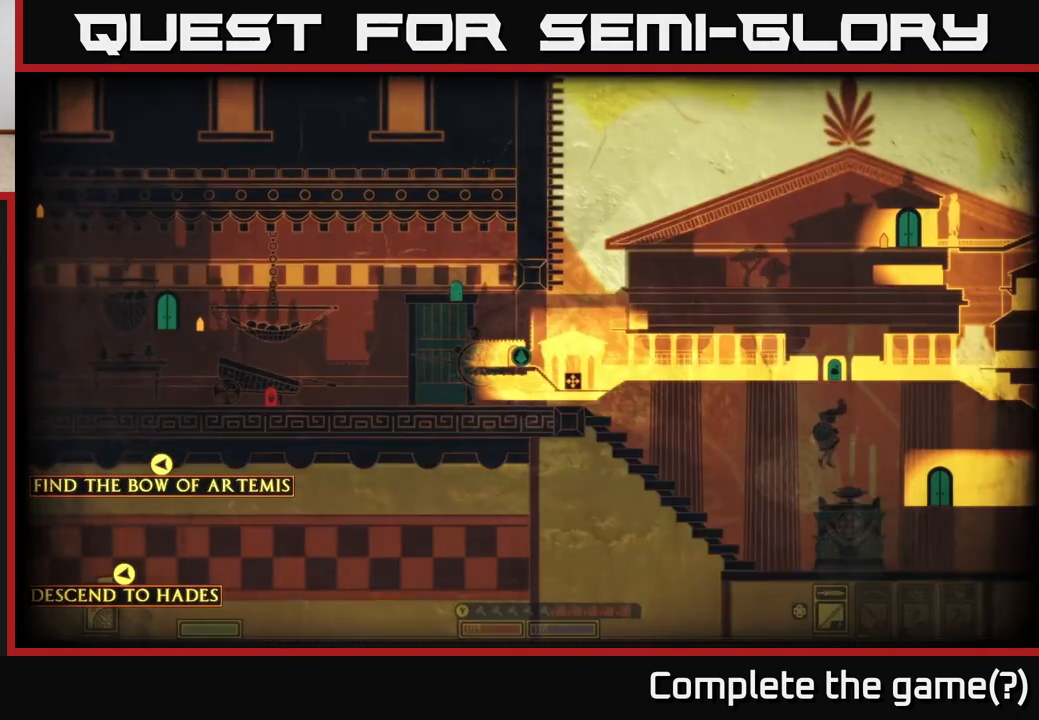
{"buttons": [], "left_stick": "center", "right_stick": "center", "events": [[350, "X", "up"]]}
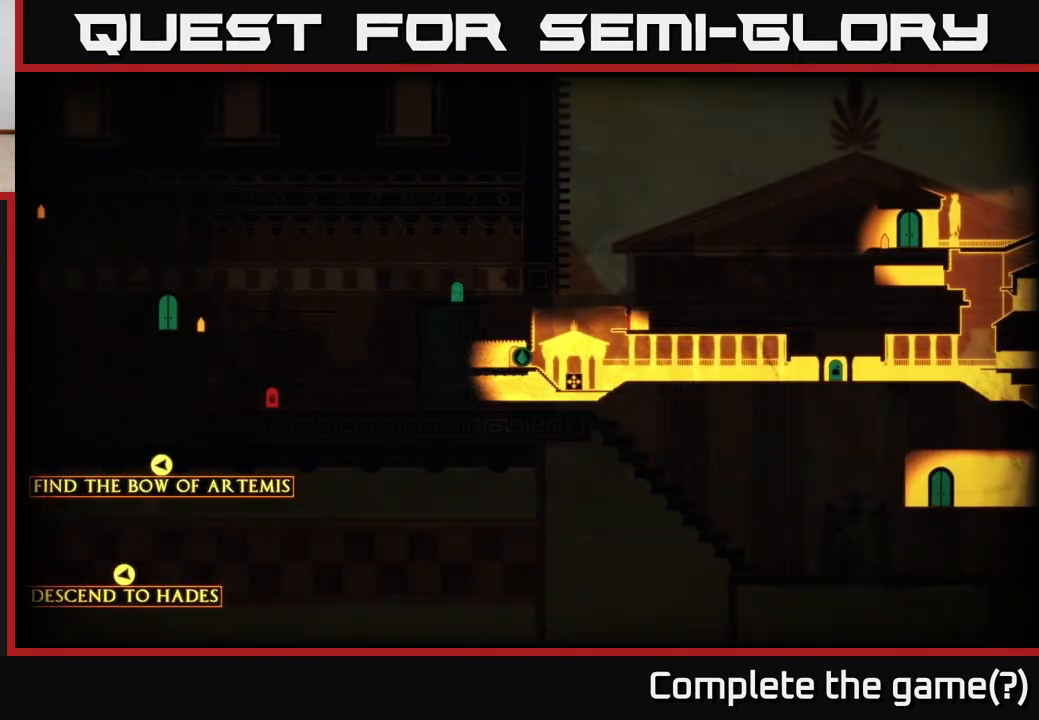
{"buttons": [], "left_stick": "center", "right_stick": "center", "events": []}
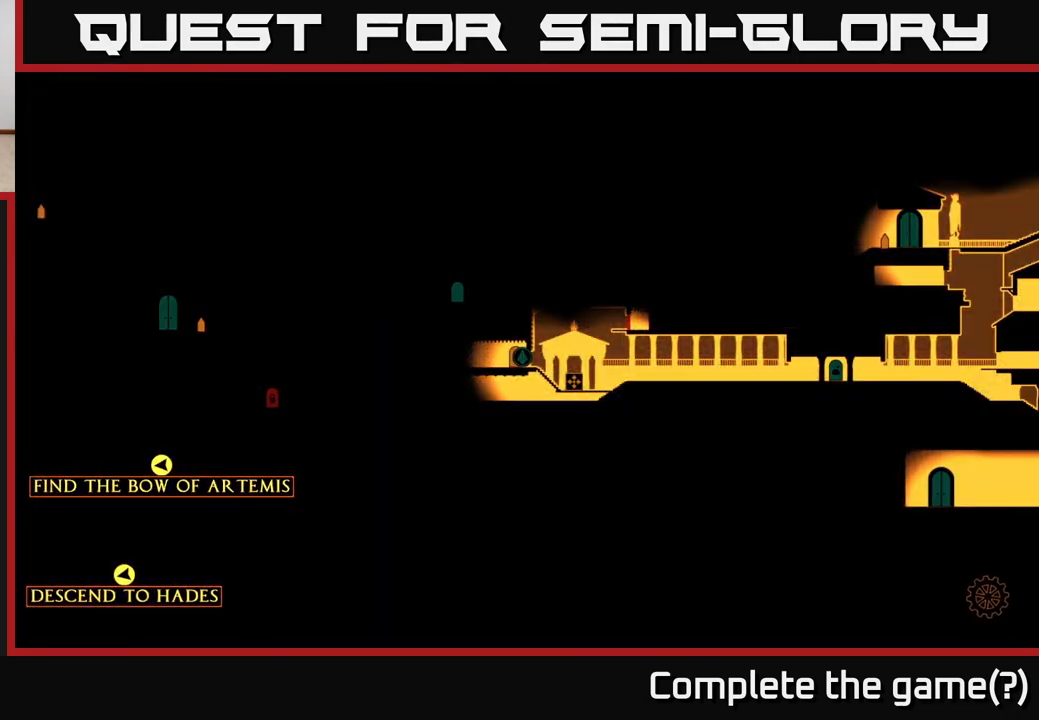
{"buttons": [], "left_stick": "center", "right_stick": "center", "events": []}
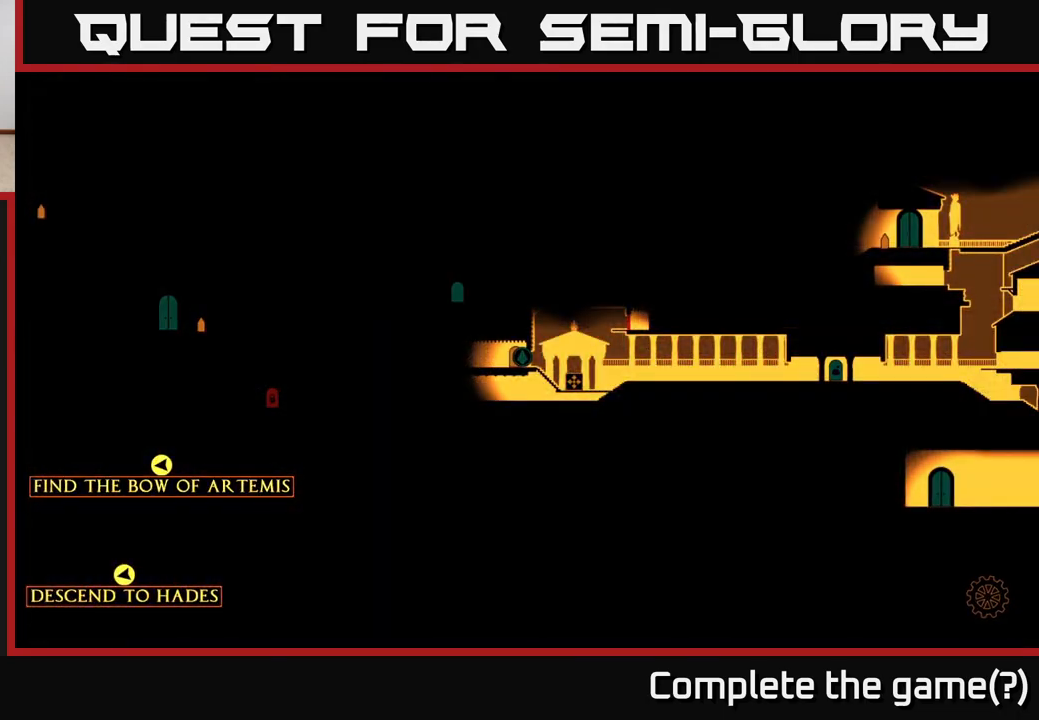
{"buttons": [], "left_stick": "center", "right_stick": "center", "events": []}
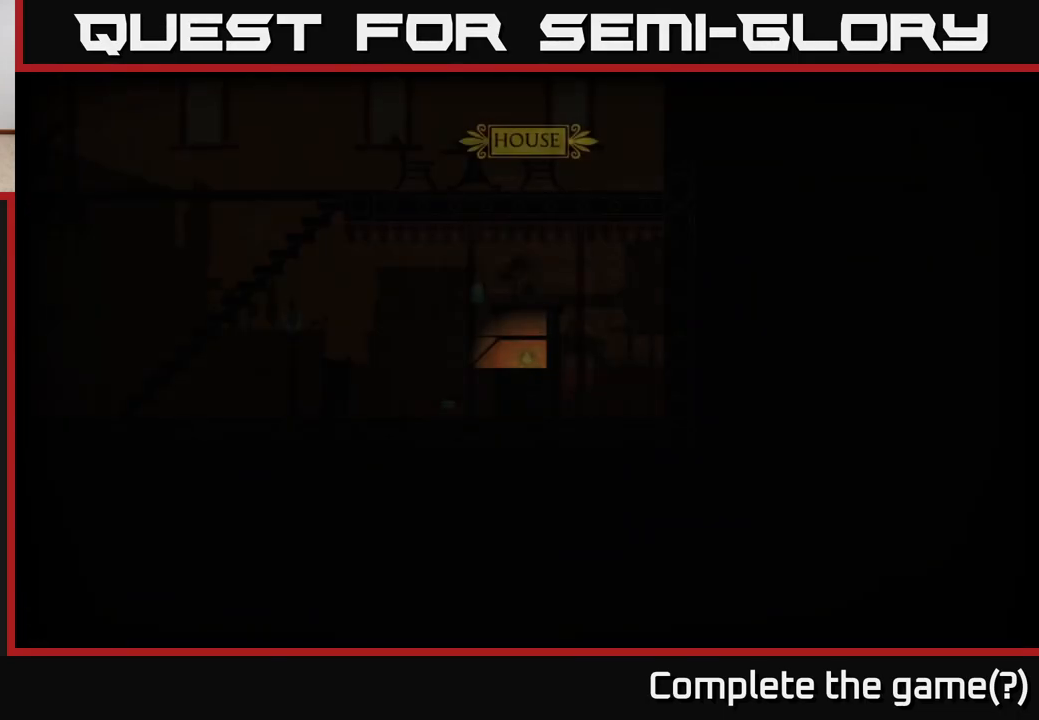
{"buttons": [], "left_stick": "center", "right_stick": "center", "events": [[233, "left_stick", "left"], [450, "left_stick", "center"]]}
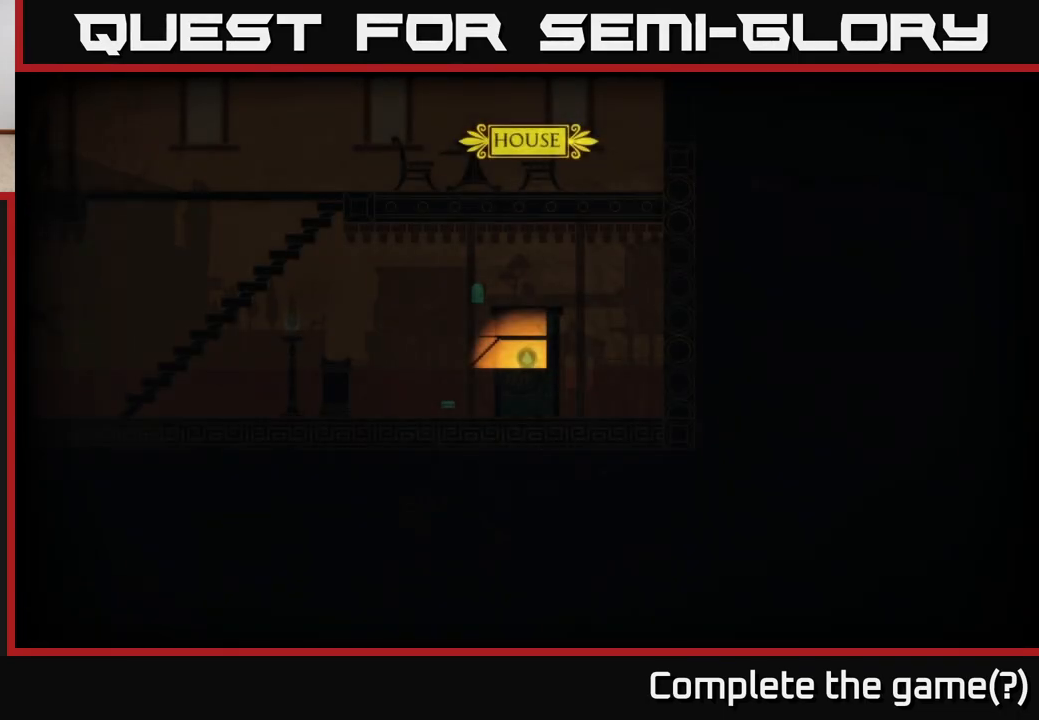
{"buttons": [], "left_stick": "left", "right_stick": "center", "events": [[383, "left_stick", "left"]]}
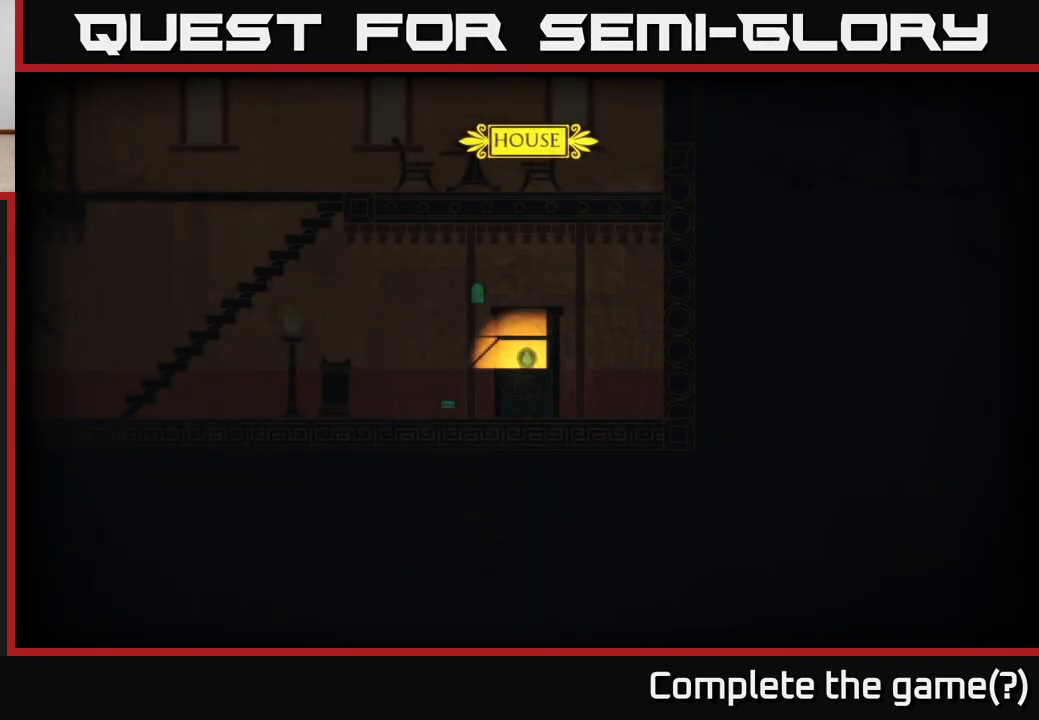
{"buttons": [], "left_stick": "left", "right_stick": "center", "events": [[200, "left_stick", "center"], [383, "left_stick", "left"]]}
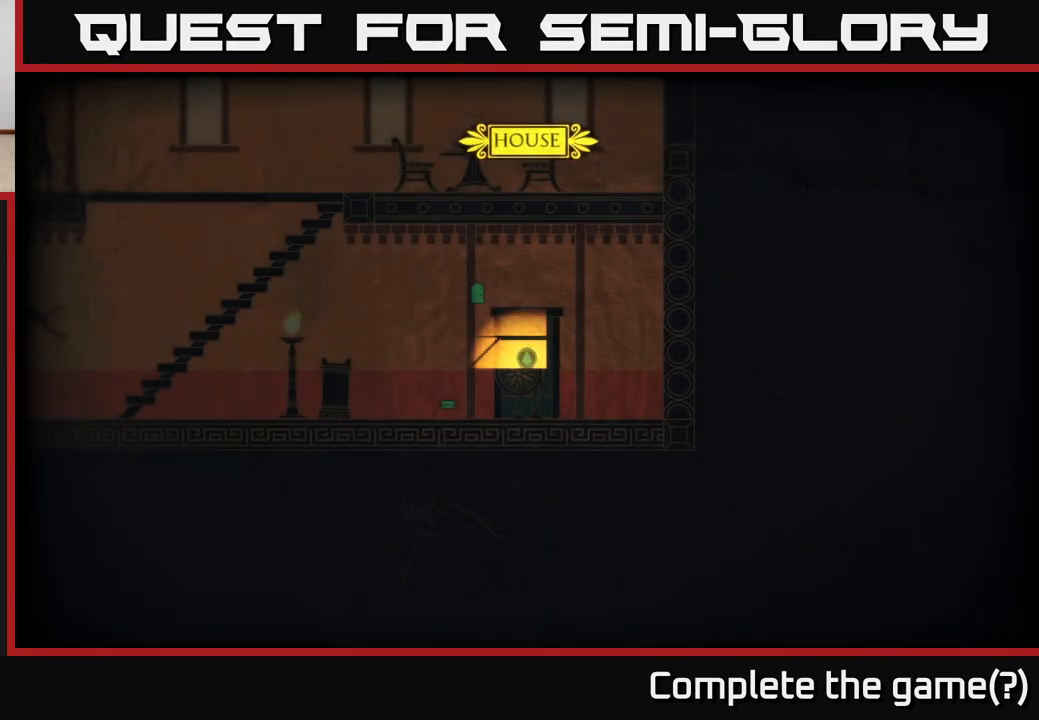
{"buttons": [], "left_stick": "left", "right_stick": "center", "events": [[200, "left_stick", "center"], [317, "left_stick", "left"]]}
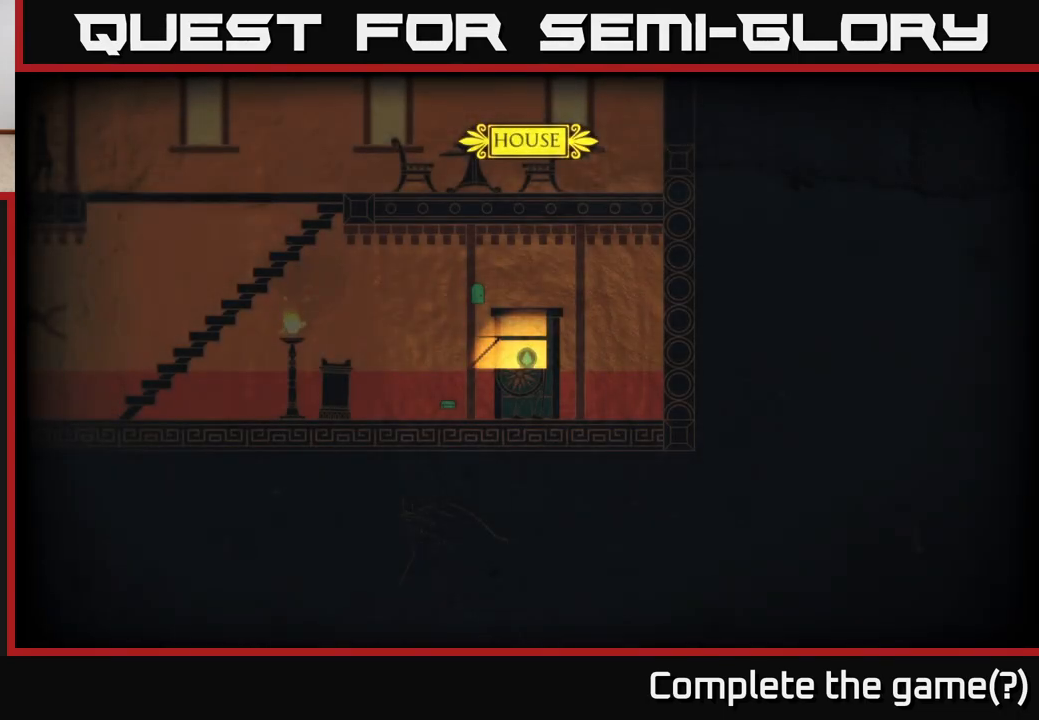
{"buttons": [], "left_stick": "left", "right_stick": "center", "events": []}